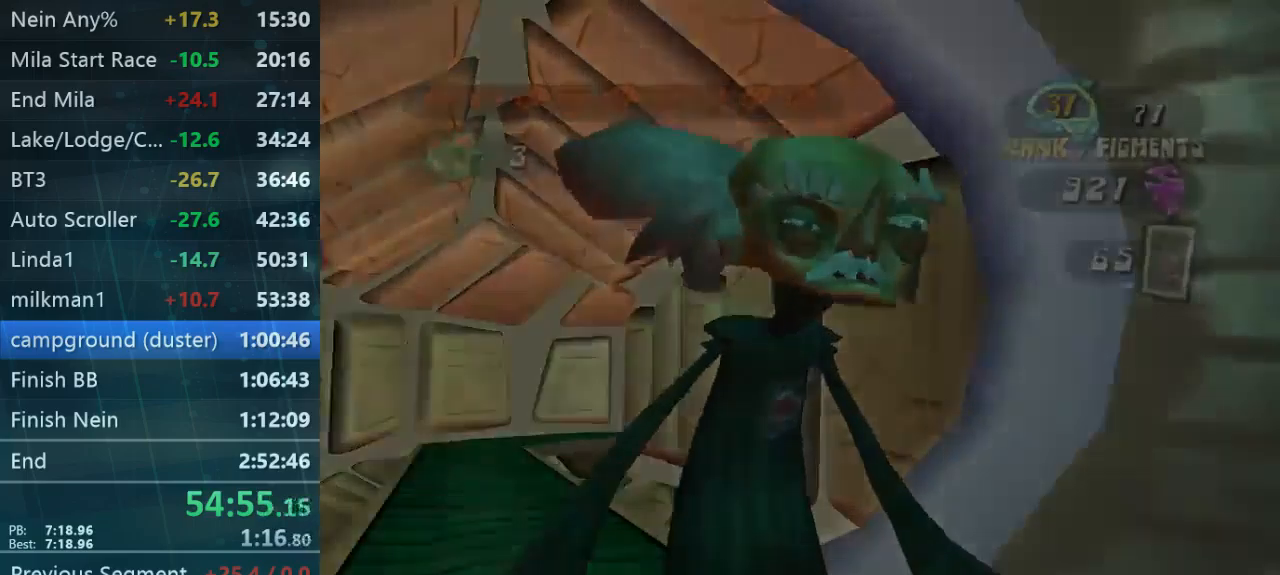
Gameplay with a controller (Xbox layout); each line is a JSON object with the inputs held at the frame after it. "button_events" lists button changes between this image and that frame as [ms after this image, input, new state], when the widget could be followed in between (sticks are given only as held states). Not read: A L3 R3.
{"buttons": [], "left_stick": "center", "right_stick": "center", "button_events": []}
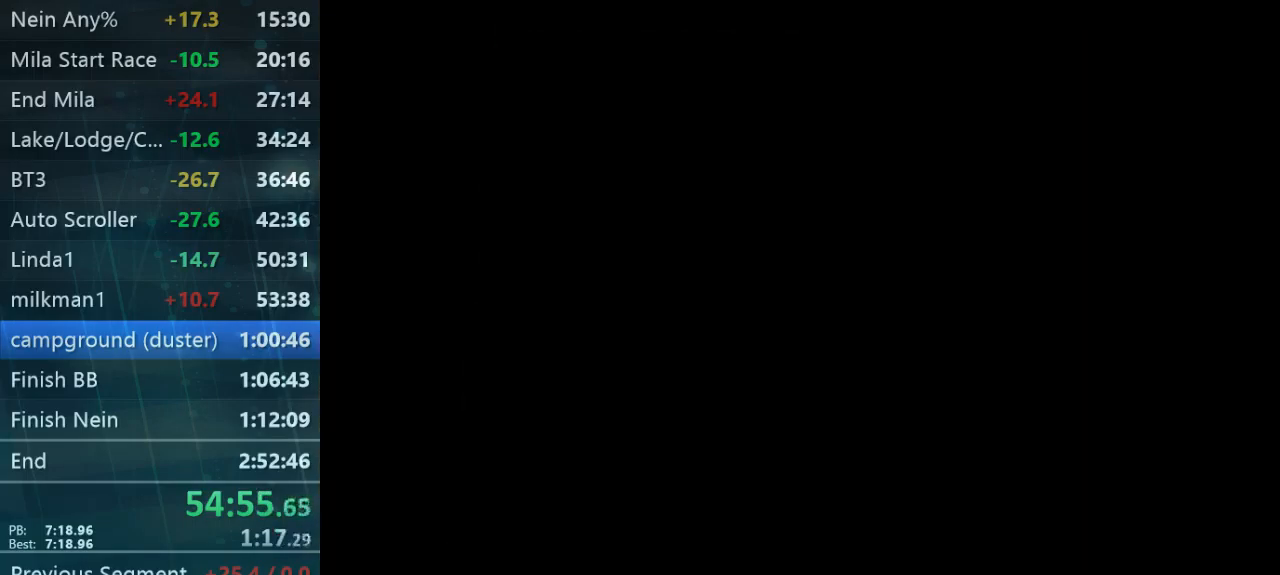
{"buttons": [], "left_stick": "center", "right_stick": "center", "button_events": []}
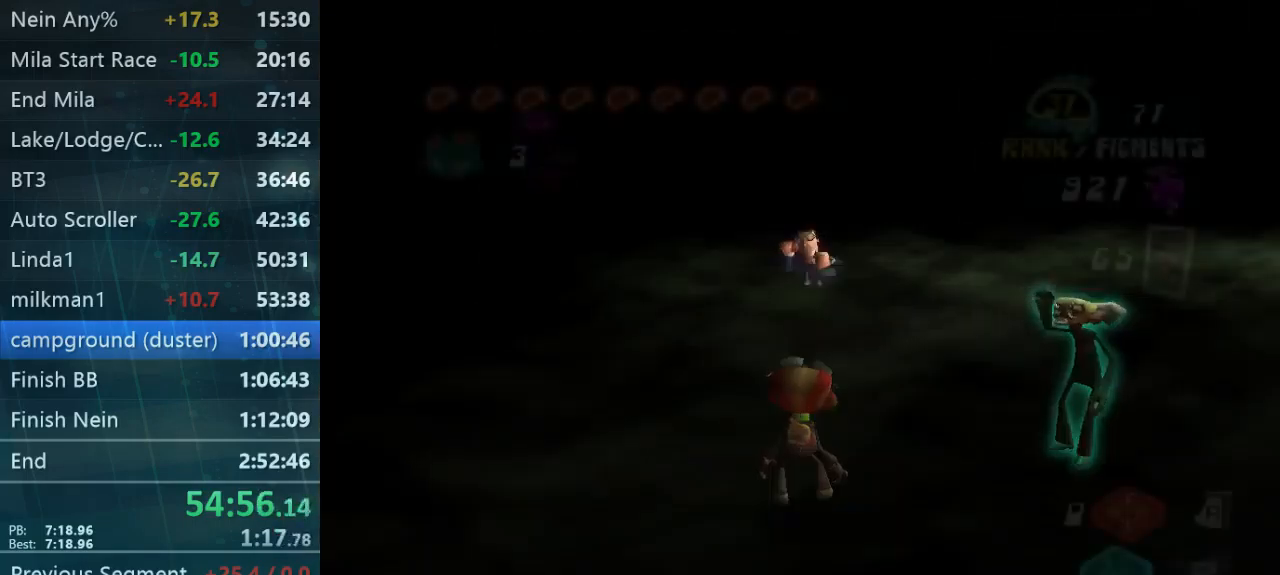
{"buttons": [], "left_stick": "center", "right_stick": "center", "button_events": [[267, "R1", "down"], [367, "R1", "up"]]}
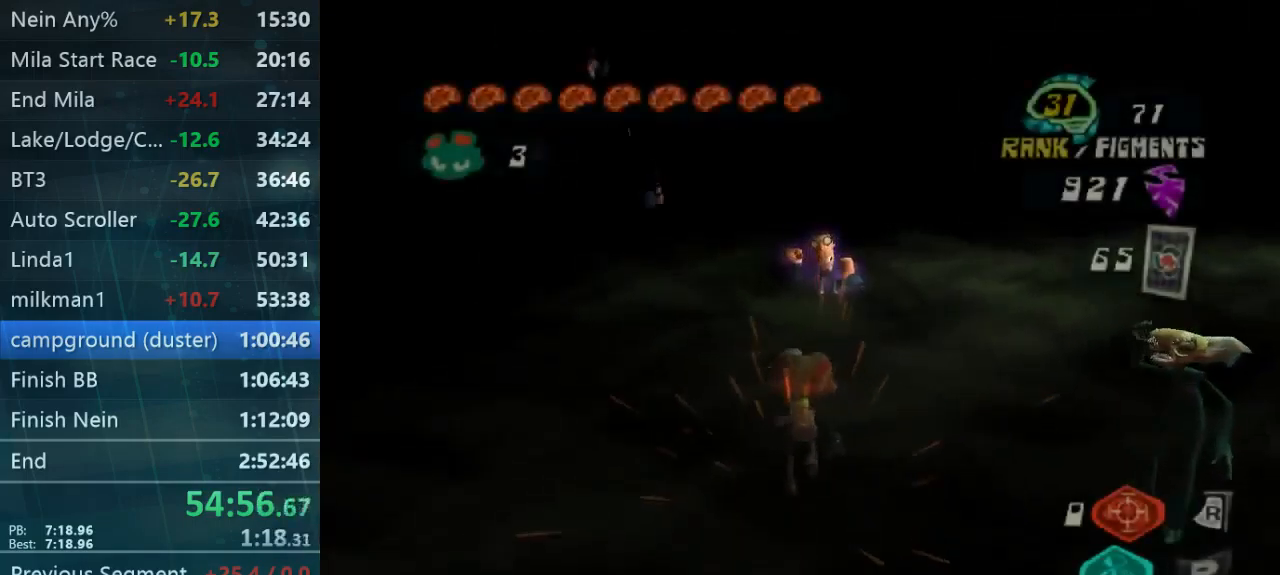
{"buttons": ["L2"], "left_stick": "center", "right_stick": "center", "button_events": [[233, "L2", "down"]]}
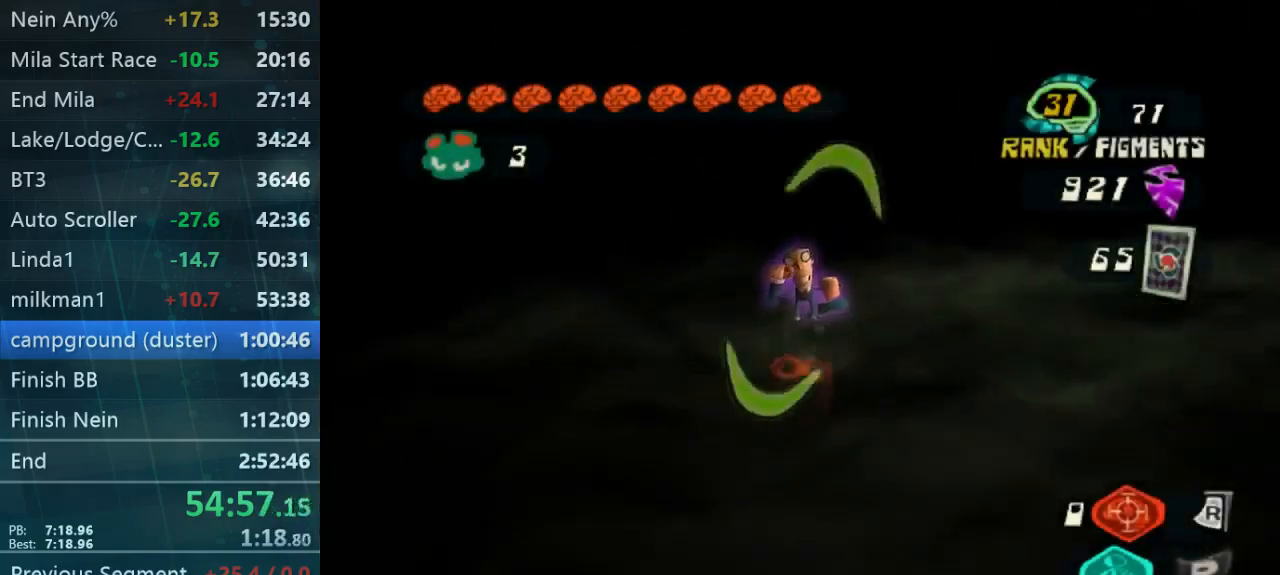
{"buttons": ["L2"], "left_stick": "center", "right_stick": "center", "button_events": []}
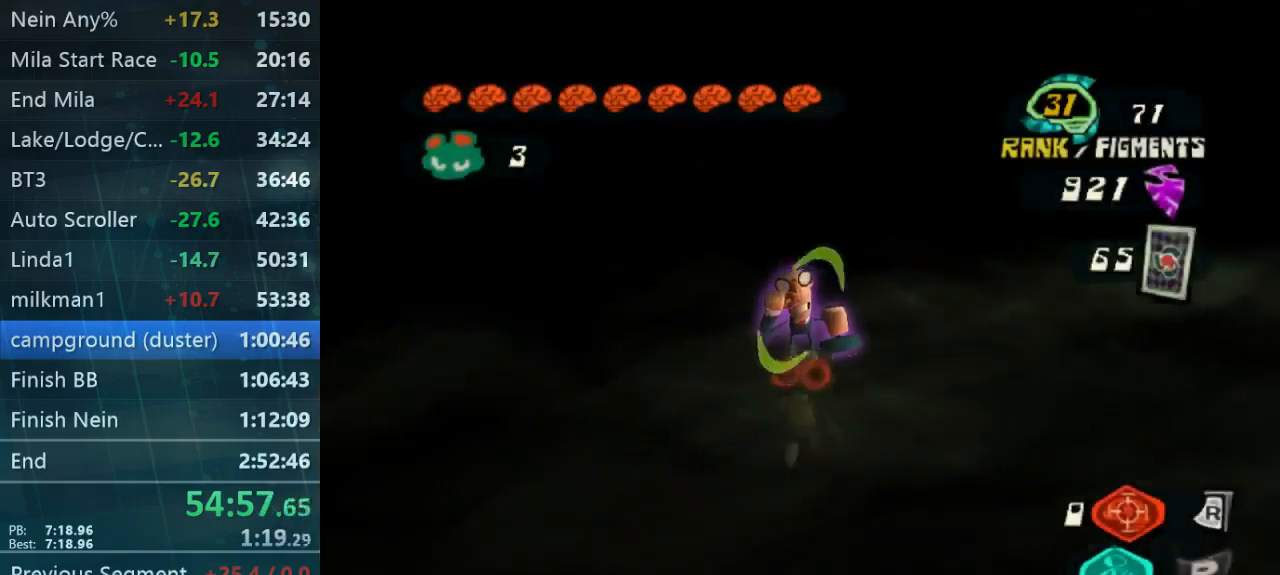
{"buttons": ["L2"], "left_stick": "center", "right_stick": "center", "button_events": [[333, "X", "down"], [433, "X", "up"]]}
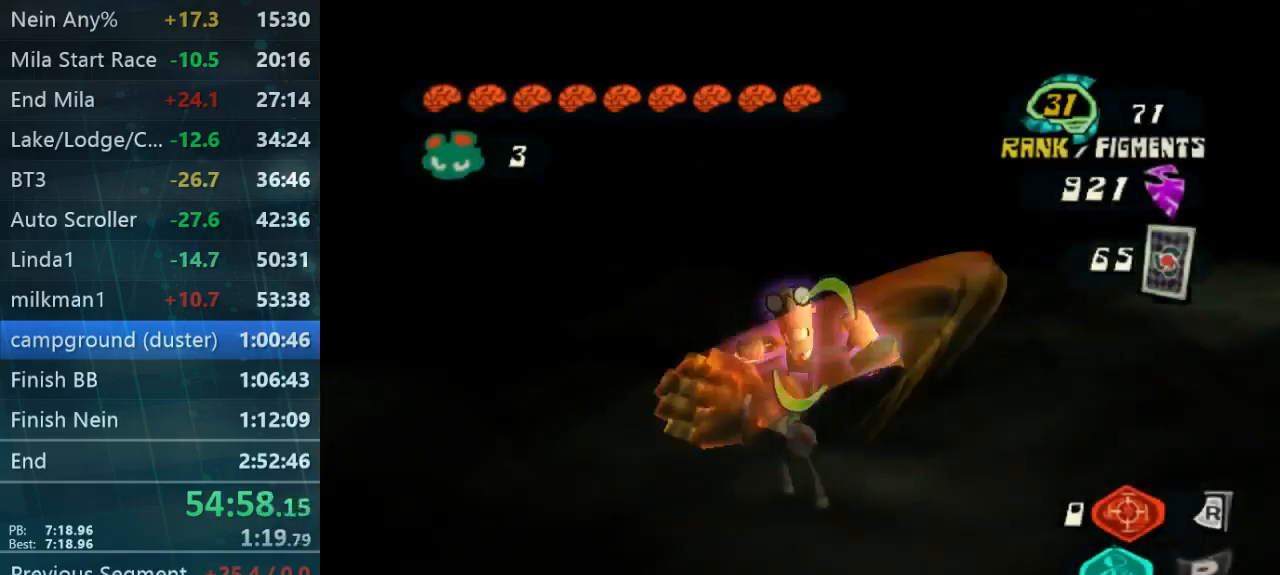
{"buttons": [], "left_stick": "up", "right_stick": "center", "button_events": [[167, "L2", "up"]]}
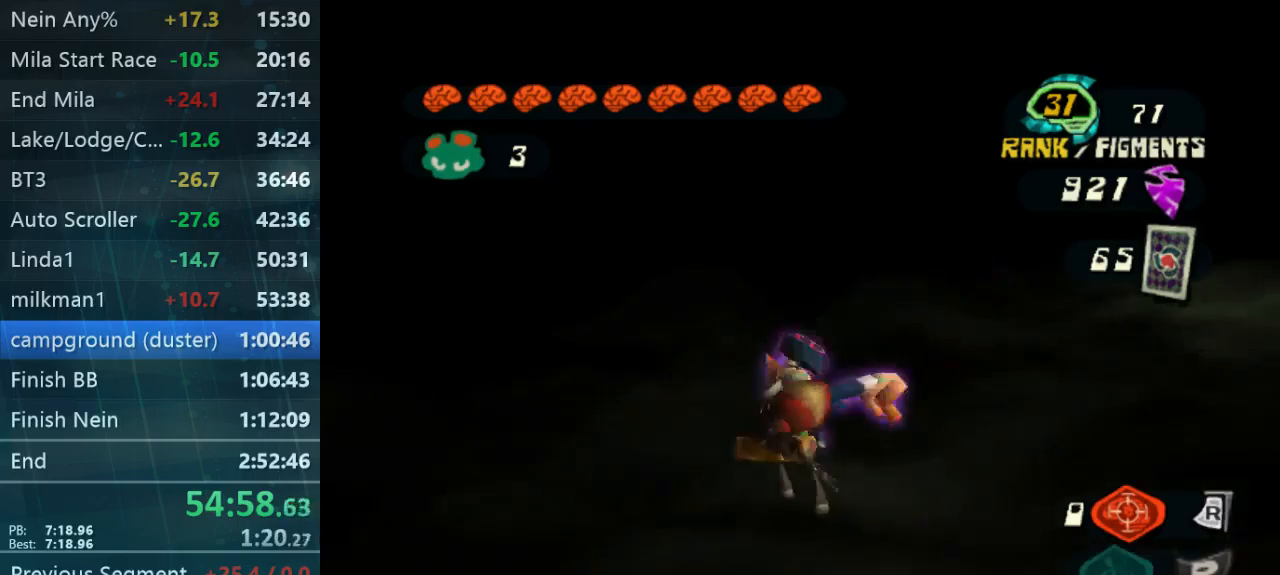
{"buttons": [], "left_stick": "center", "right_stick": "center", "button_events": [[234, "X", "down"], [367, "X", "up"]]}
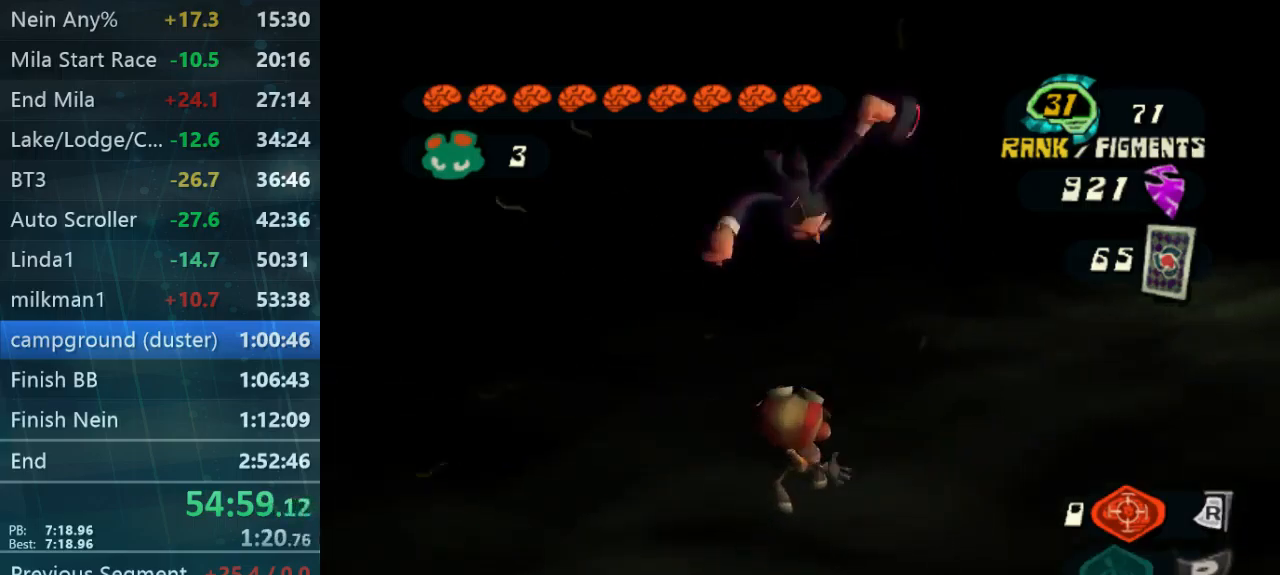
{"buttons": [], "left_stick": "center", "right_stick": "center", "button_events": []}
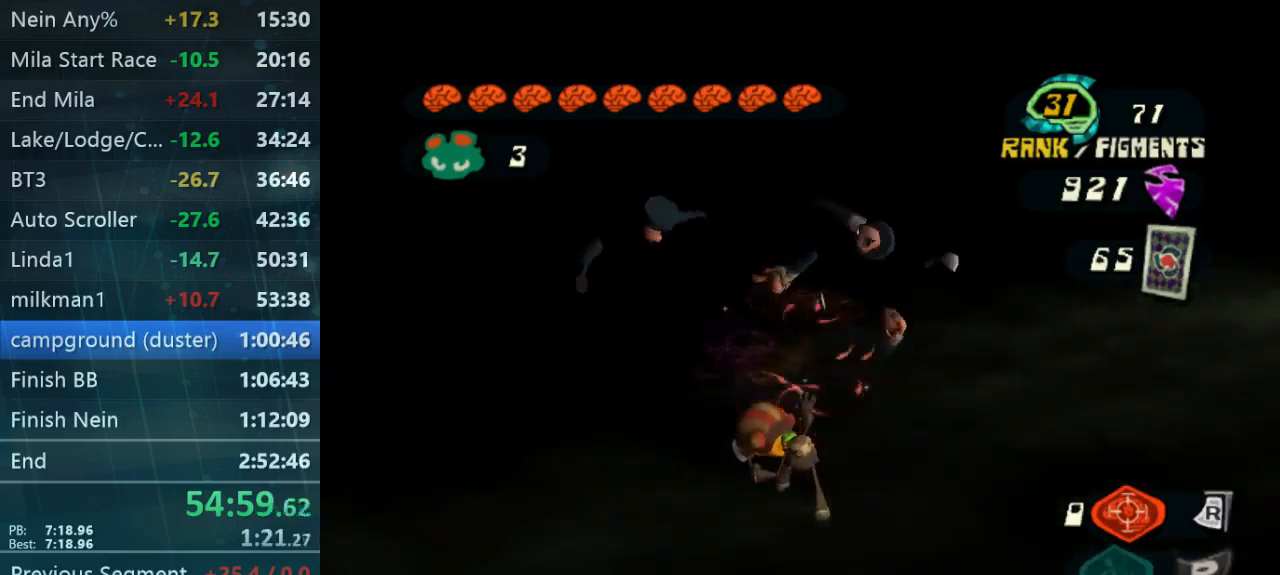
{"buttons": [], "left_stick": "center", "right_stick": "center", "button_events": []}
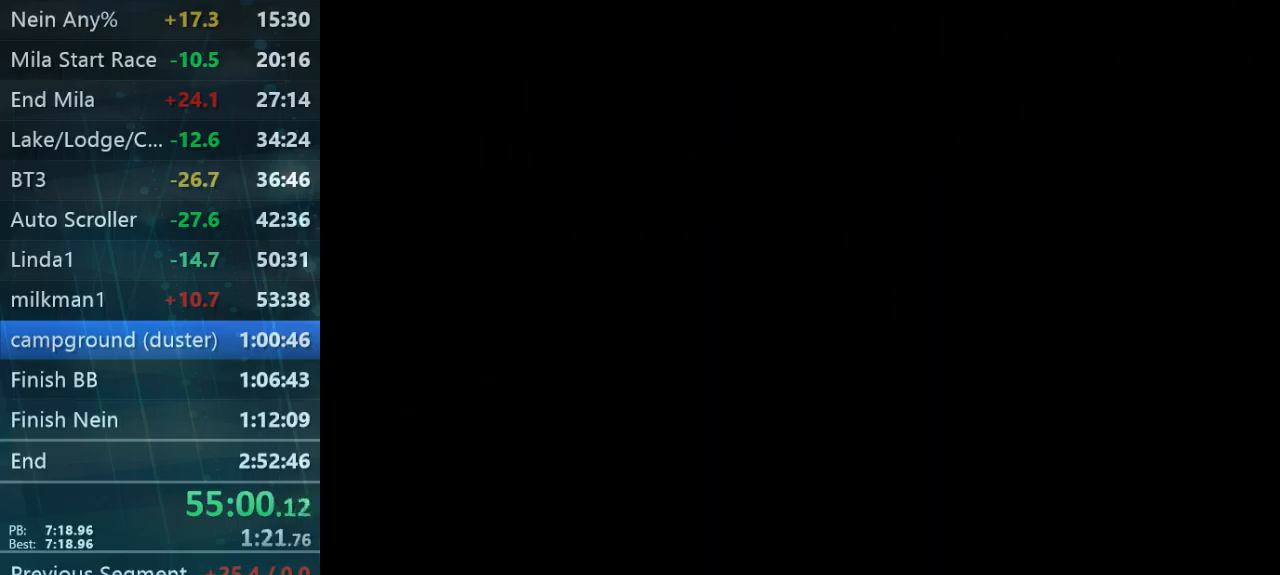
{"buttons": [], "left_stick": "center", "right_stick": "center", "button_events": [[200, "B", "down"], [300, "B", "up"]]}
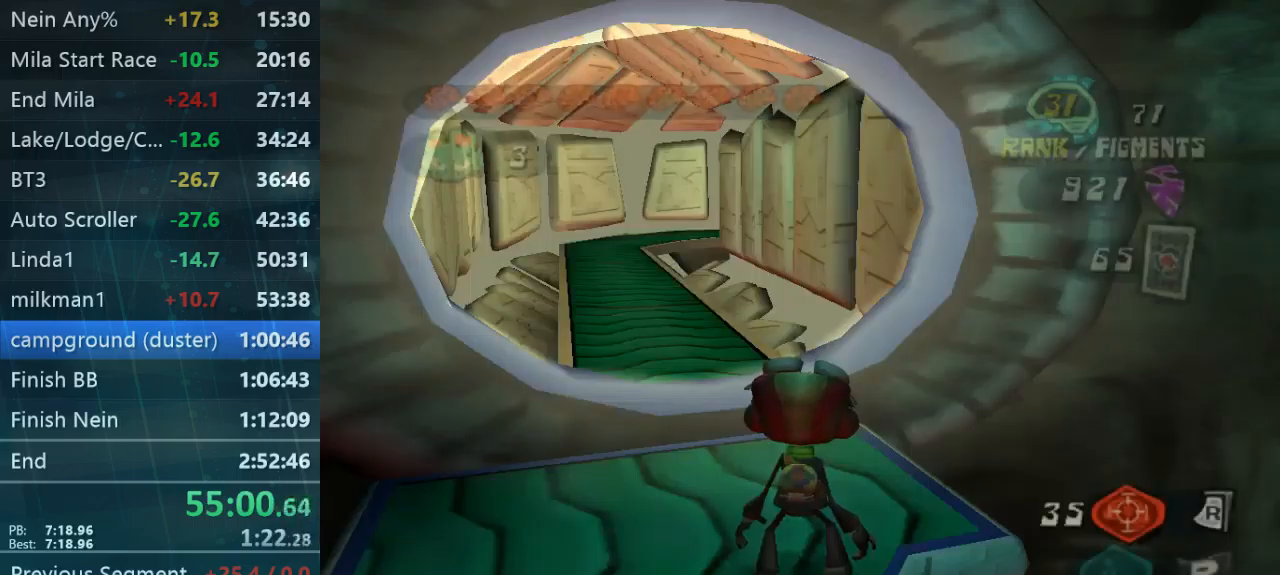
{"buttons": ["L1"], "left_stick": "down-left", "right_stick": "down-left", "button_events": [[467, "L1", "down"]]}
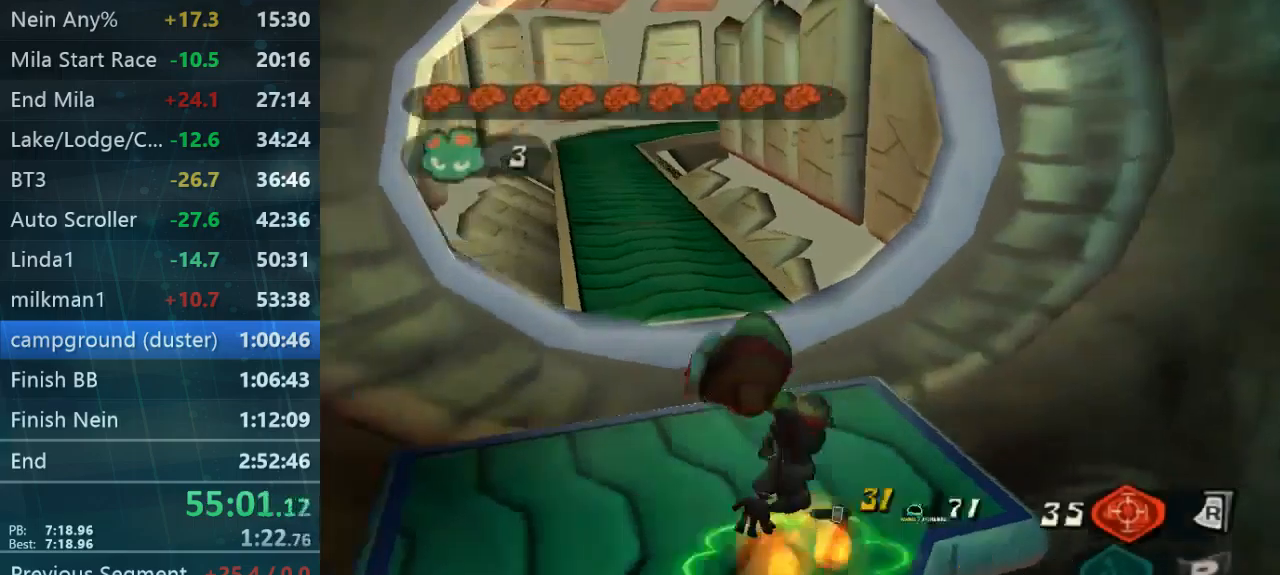
{"buttons": [], "left_stick": "left", "right_stick": "down-left", "button_events": [[100, "L1", "up"]]}
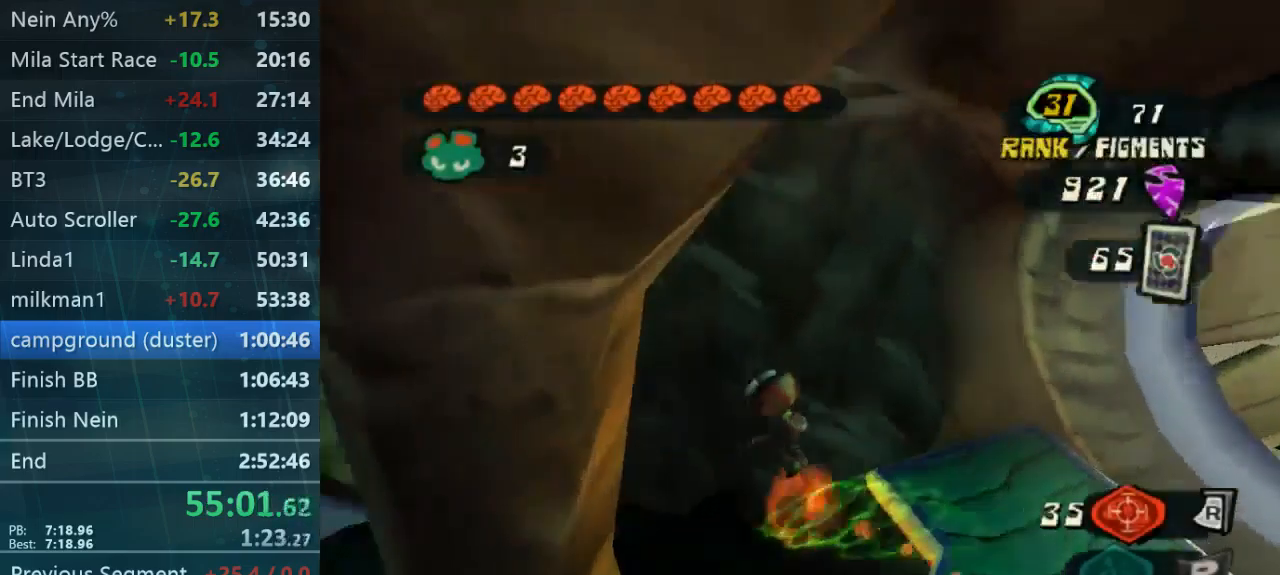
{"buttons": [], "left_stick": "center", "right_stick": "down-left", "button_events": []}
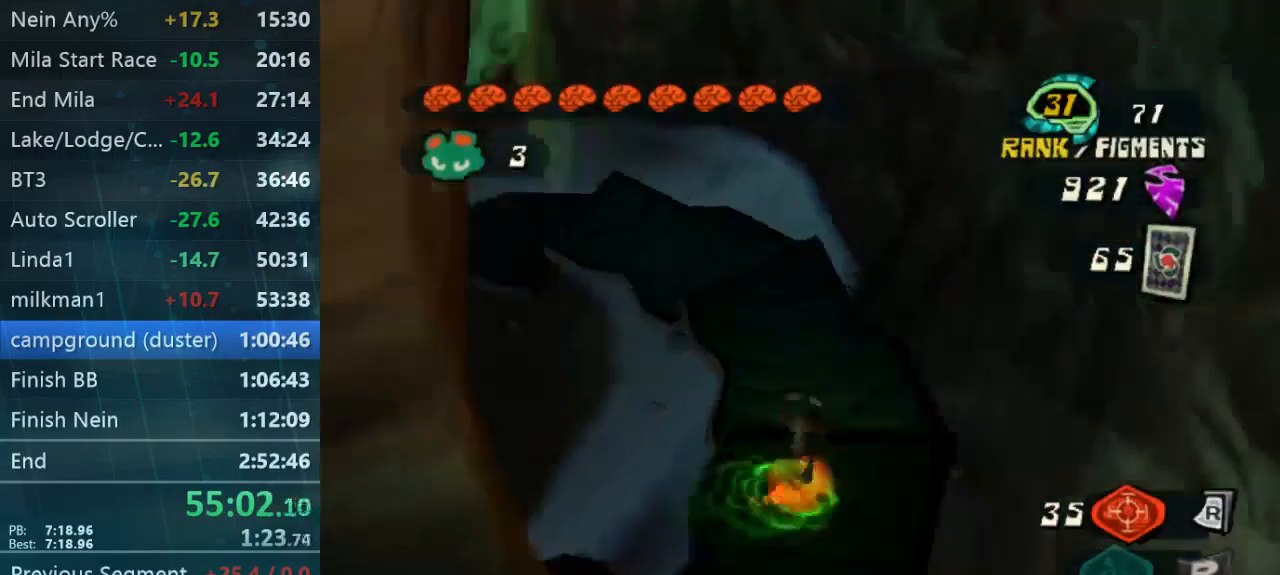
{"buttons": [], "left_stick": "up-left", "right_stick": "left", "button_events": []}
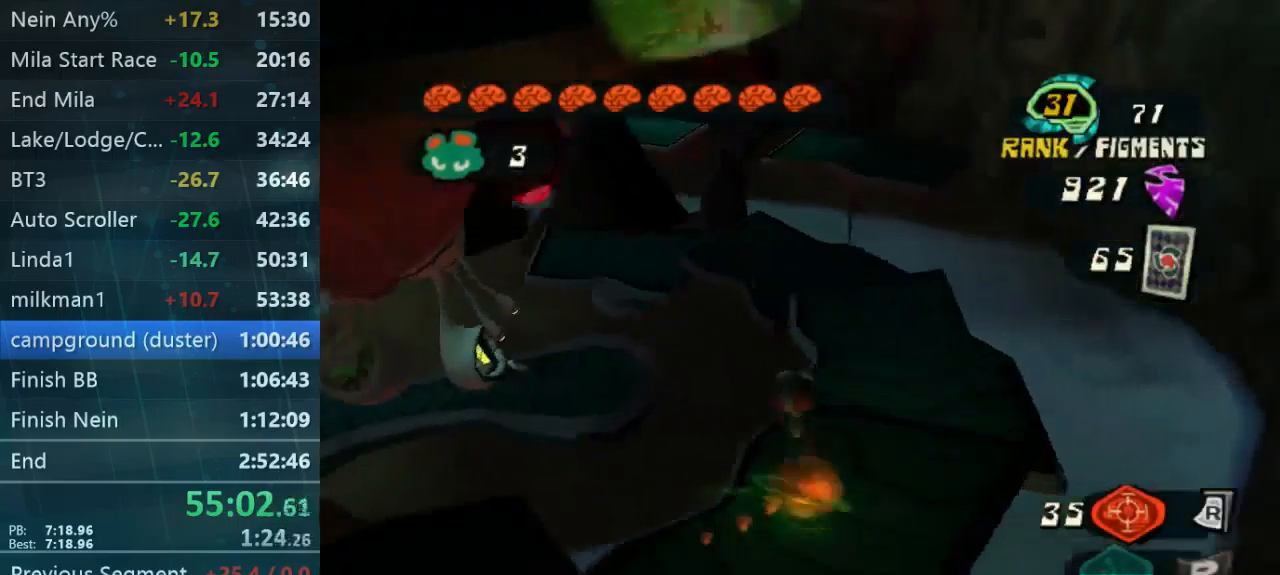
{"buttons": [], "left_stick": "left", "right_stick": "up-left", "button_events": []}